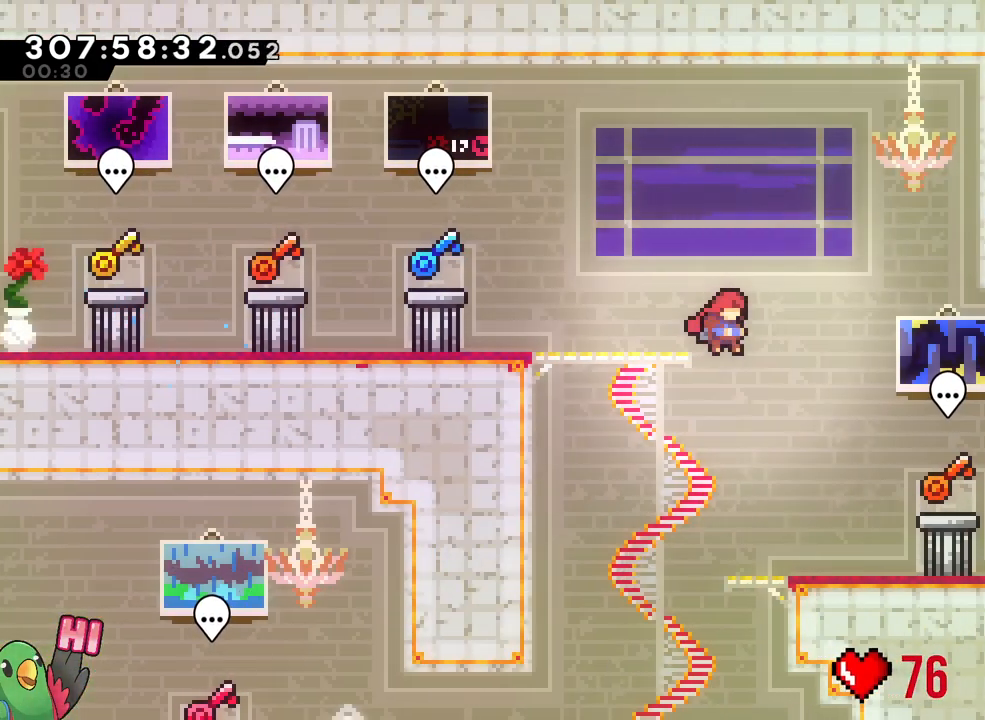
Gameplay with a controller (Nintendo layout); each line is a JSON object with the inputs held at the frame after it (dt_ms = milliseconds from this image to that frame). "events" lists button and stick changes between this image and that frame as [ms after this image, input, new state], when the widget could be followed in between. Not read: L2 L3.
{"dt_ms": 500, "buttons": [], "left_stick": "right", "right_stick": "center", "events": [[100, "left_stick", "center"], [267, "R1", "up"], [483, "left_stick", "right"]]}
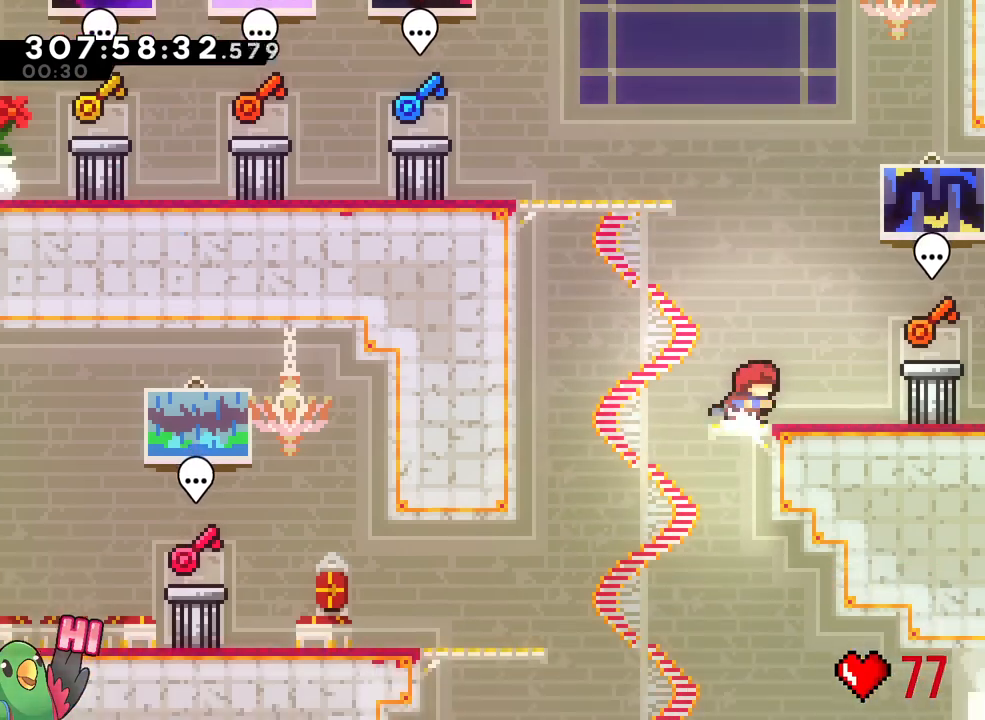
{"dt_ms": 500, "buttons": [], "left_stick": "down-right", "right_stick": "center", "events": [[33, "R1", "down"], [67, "B", "down"], [250, "R1", "up"], [267, "left_stick", "center"], [333, "R1", "down"], [383, "R1", "up"], [433, "B", "up"], [450, "left_stick", "down-right"]]}
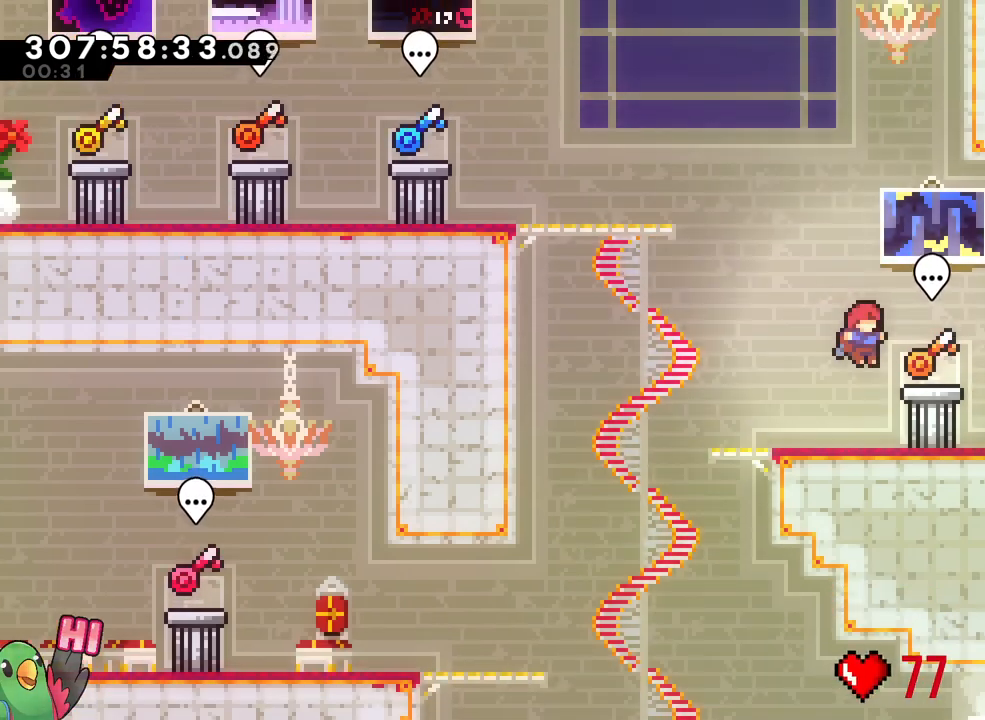
{"dt_ms": 500, "buttons": [], "left_stick": "center", "right_stick": "center", "events": [[150, "left_stick", "center"], [183, "A", "down"], [317, "A", "up"]]}
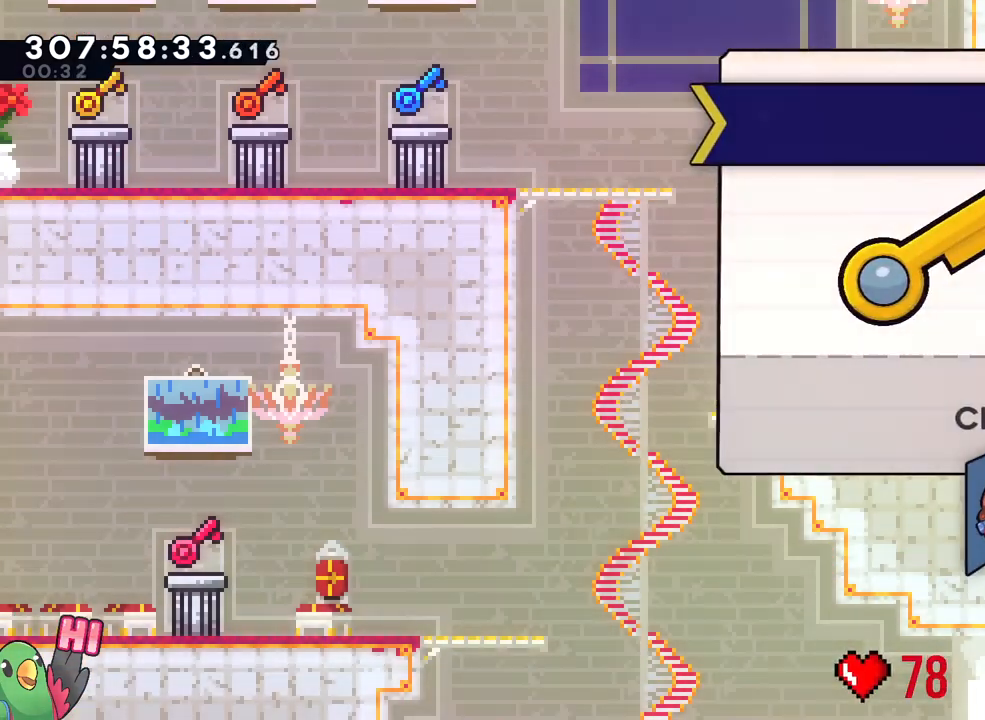
{"dt_ms": 500, "buttons": ["A", "R1"], "left_stick": "center", "right_stick": "center", "events": [[400, "A", "down"], [467, "R1", "down"]]}
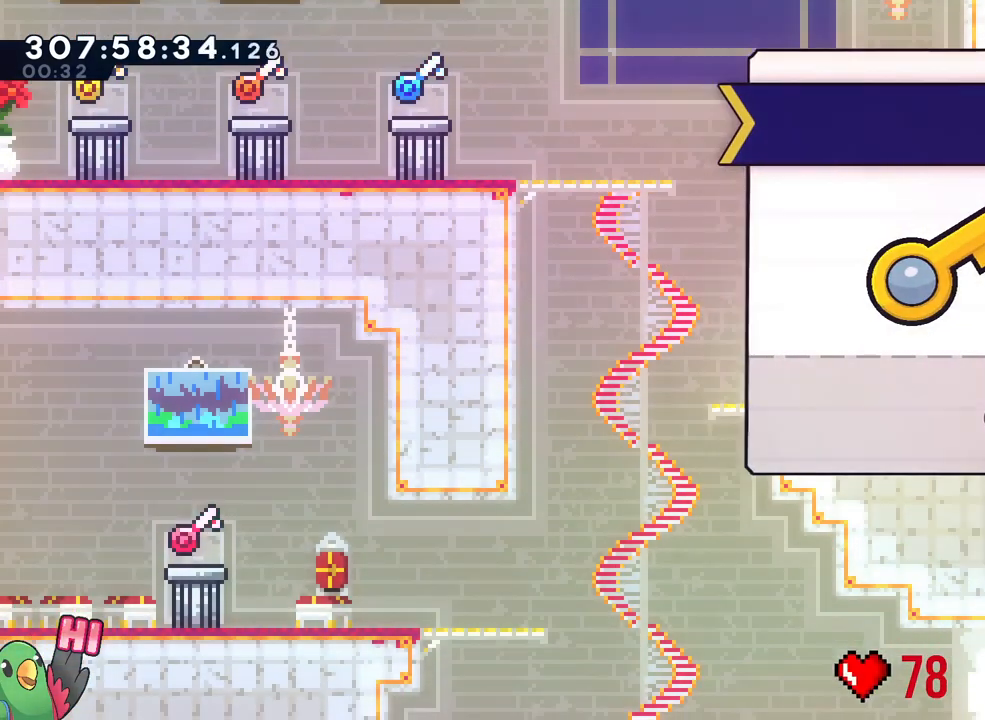
{"dt_ms": 1000, "buttons": [], "left_stick": "left", "right_stick": "center"}
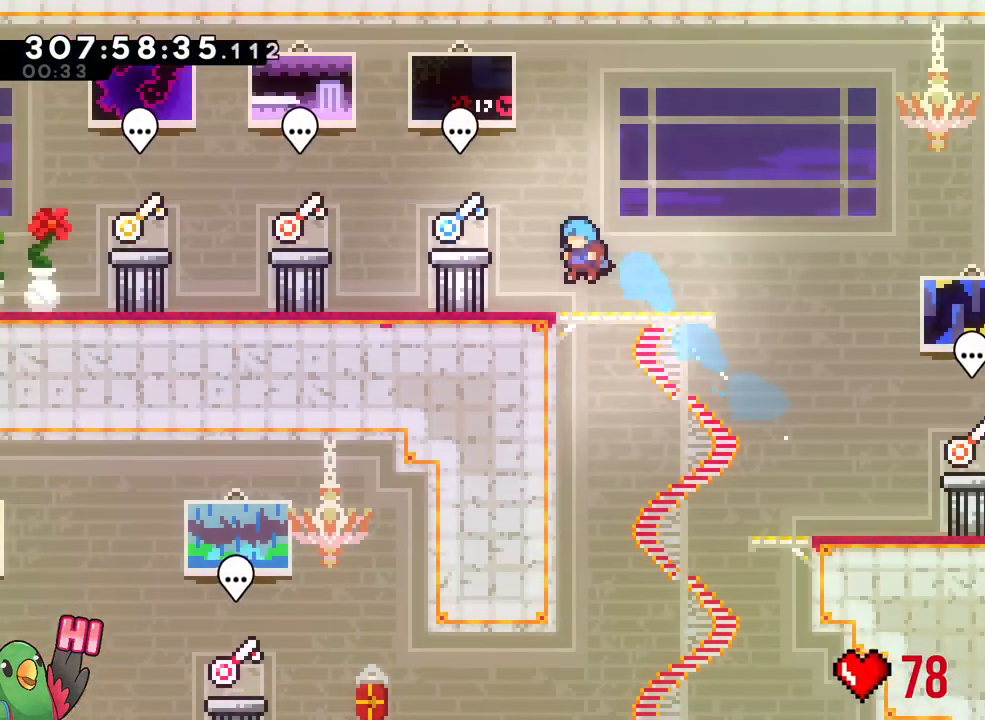
{"dt_ms": 500, "buttons": [], "left_stick": "center", "right_stick": "center"}
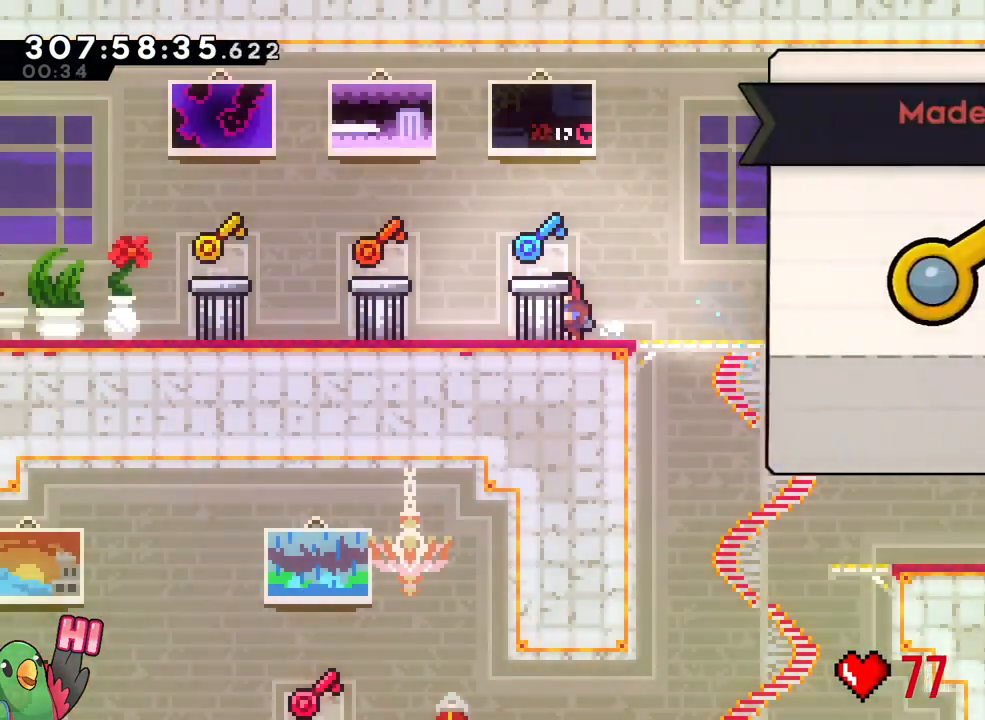
{"dt_ms": 1000, "buttons": ["B"], "left_stick": "left", "right_stick": "center"}
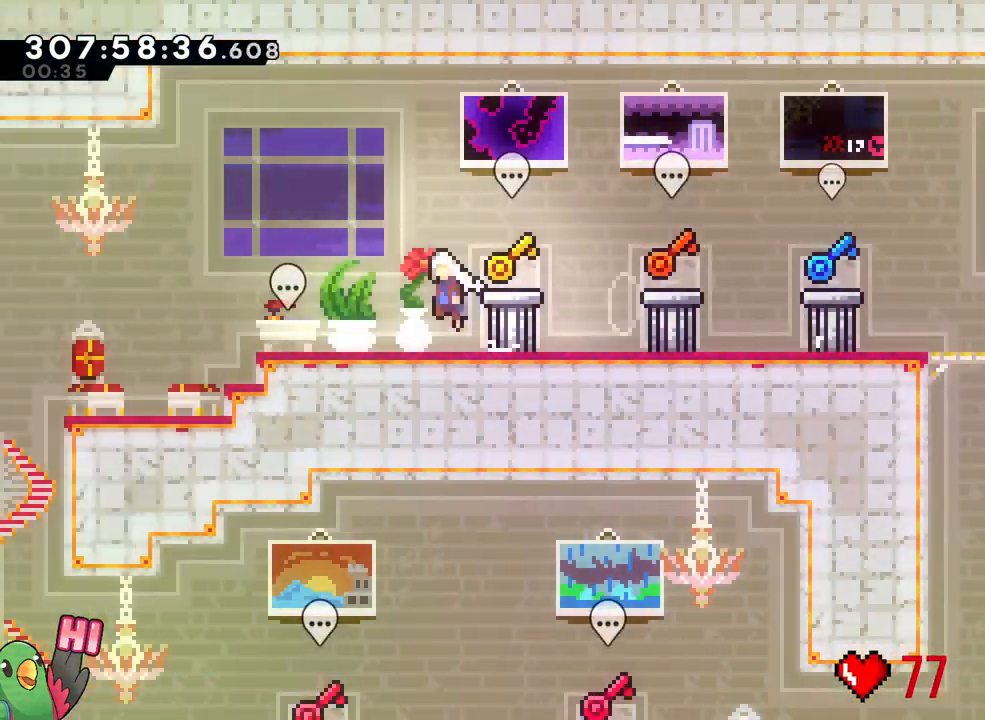
{"dt_ms": 500, "buttons": ["B"], "left_stick": "left", "right_stick": "center"}
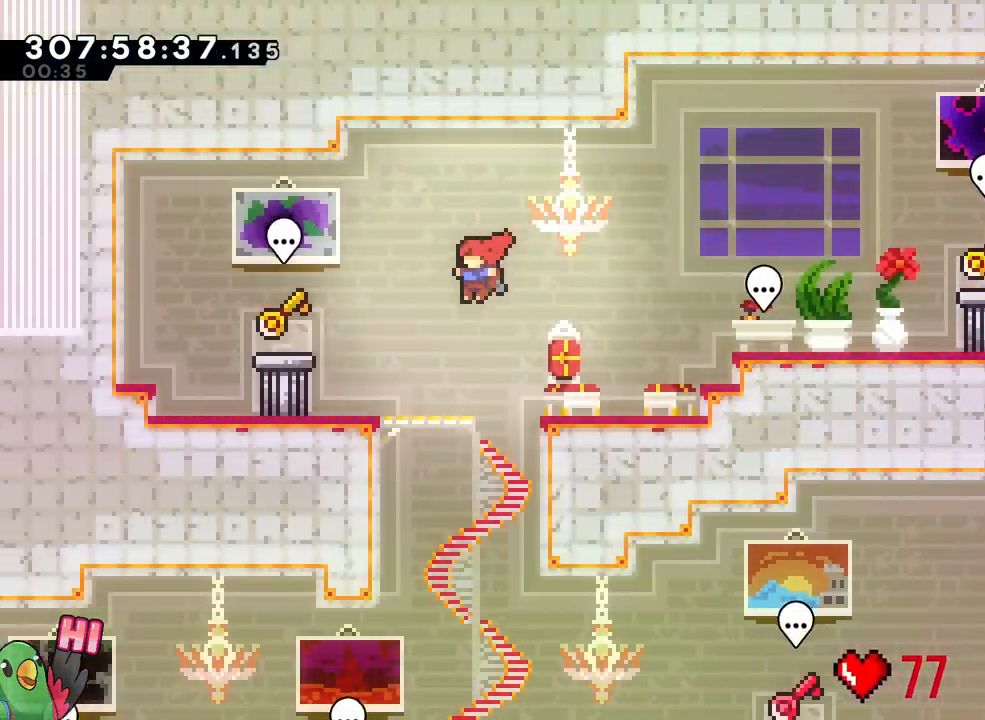
{"dt_ms": 500, "buttons": [], "left_stick": "right", "right_stick": "center", "events": [[67, "Y", "down"], [183, "Y", "up"], [233, "B", "up"], [233, "left_stick", "center"], [367, "left_stick", "right"]]}
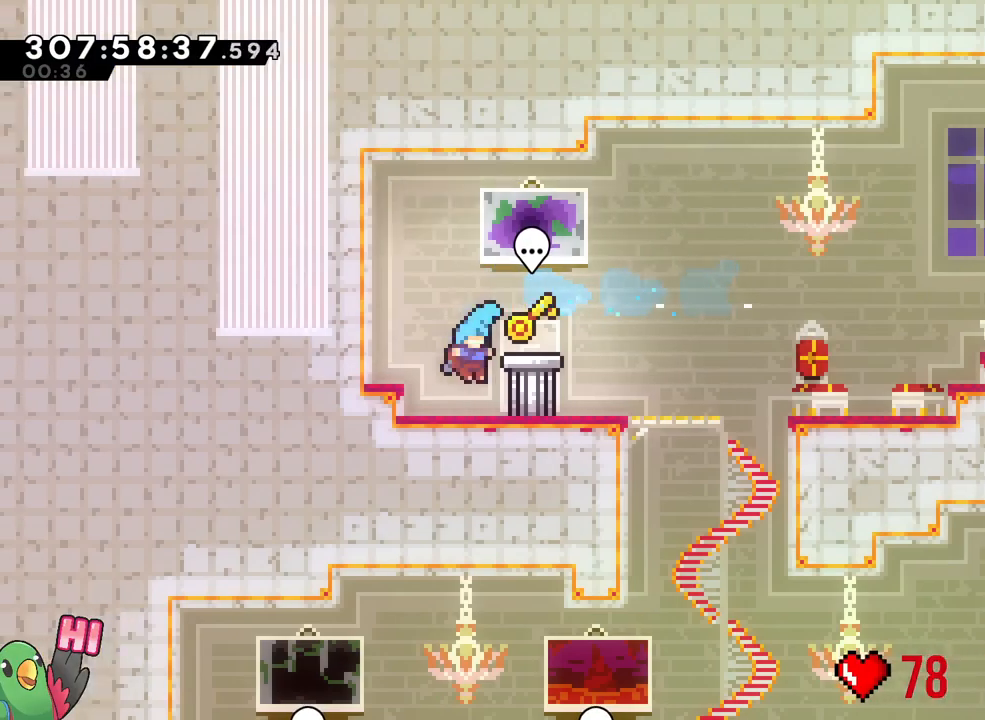
{"dt_ms": 500, "buttons": [], "left_stick": "center", "right_stick": "center"}
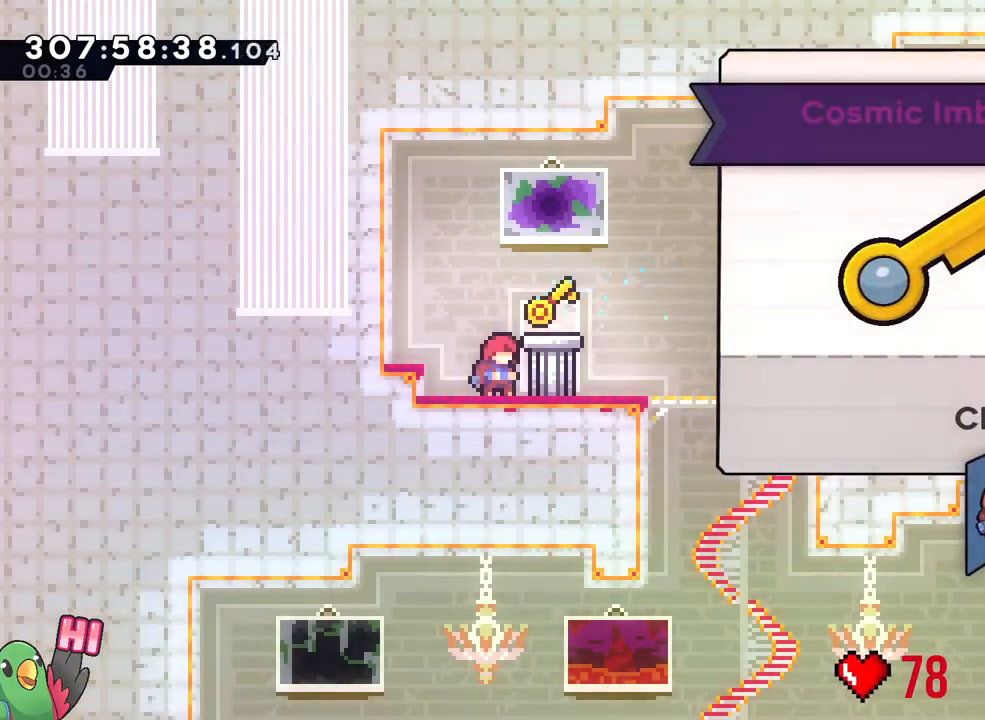
{"dt_ms": 500, "buttons": ["L1"], "left_stick": "right", "right_stick": "center"}
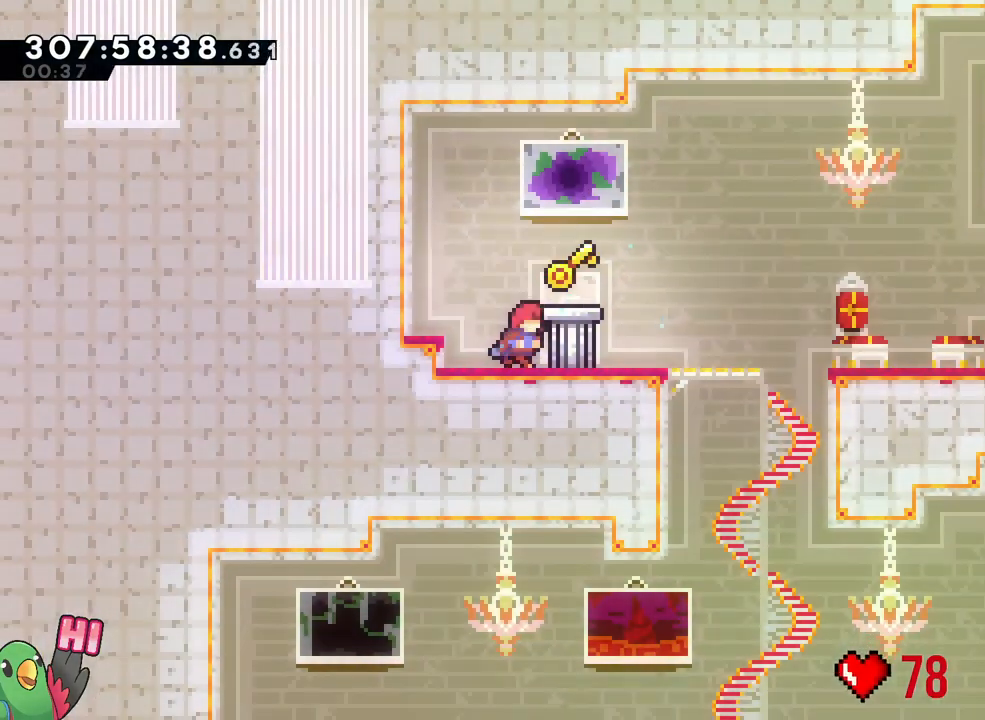
{"dt_ms": 500, "buttons": [], "left_stick": "center", "right_stick": "center", "events": [[33, "Y", "down"], [100, "L1", "up"], [150, "L1", "down"], [183, "Y", "up"], [200, "L1", "up"], [450, "left_stick", "center"]]}
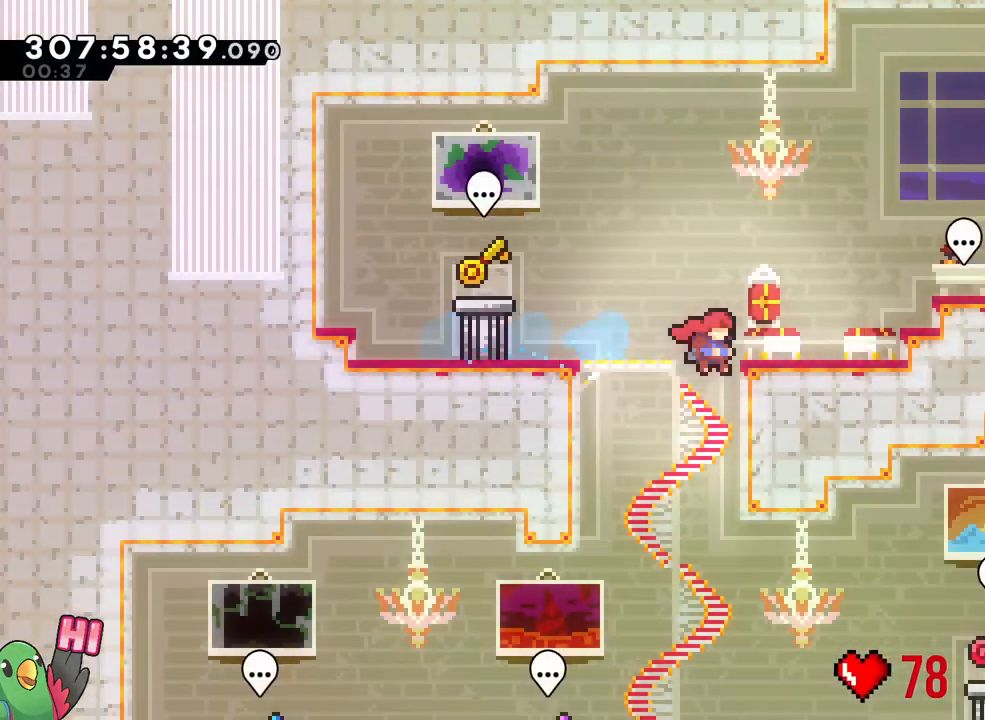
{"dt_ms": 500, "buttons": [], "left_stick": "center", "right_stick": "center", "events": [[83, "left_stick", "left"], [133, "left_stick", "up-left"], [267, "R2", "down"], [333, "R2", "up"], [483, "left_stick", "center"]]}
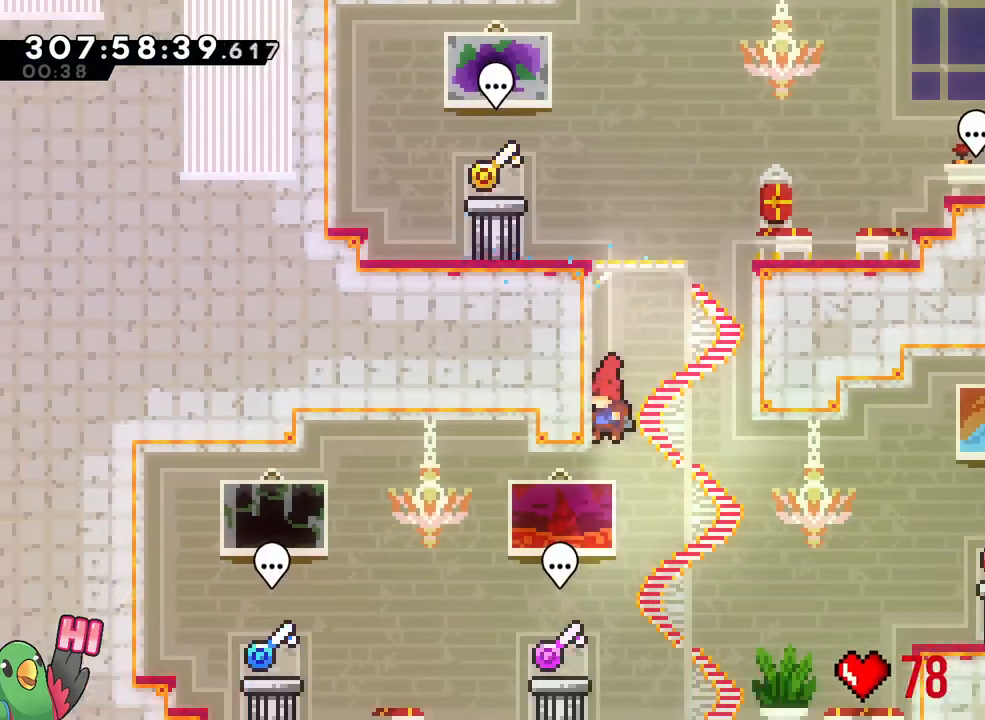
{"dt_ms": 500, "buttons": [], "left_stick": "left", "right_stick": "center", "events": [[133, "left_stick", "down"], [283, "left_stick", "left"]]}
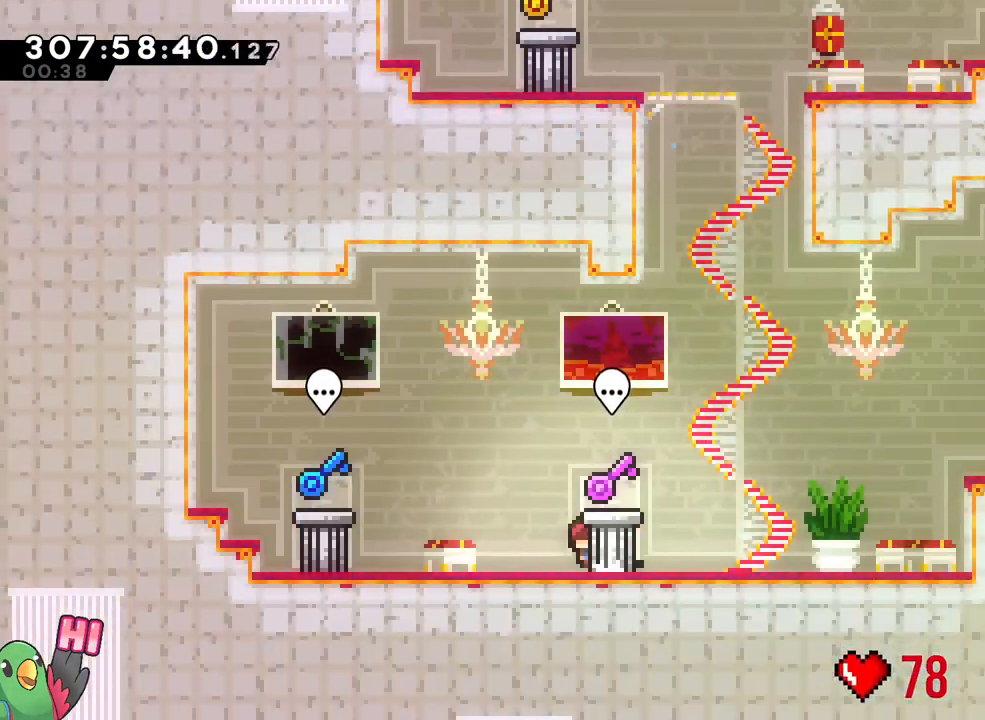
{"dt_ms": 500, "buttons": [], "left_stick": "center", "right_stick": "center", "events": [[17, "left_stick", "center"], [50, "A", "down"], [233, "A", "up"]]}
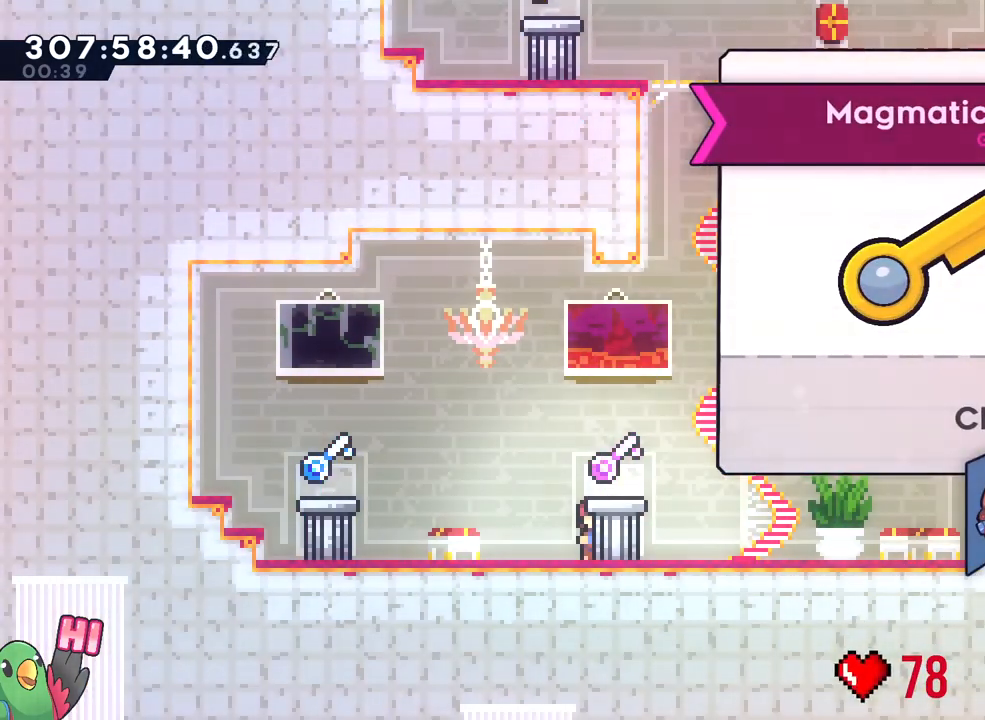
{"dt_ms": 500, "buttons": ["Y"], "left_stick": "left", "right_stick": "center", "events": [[133, "A", "down"], [267, "A", "up"], [450, "left_stick", "left"], [483, "Y", "down"]]}
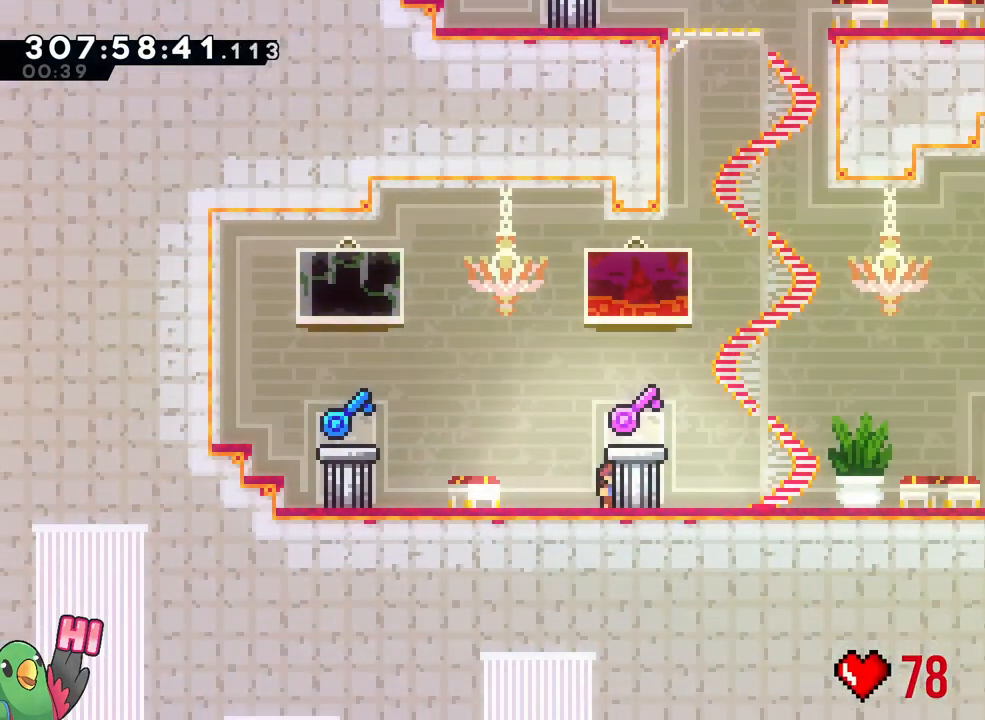
{"dt_ms": 500, "buttons": [], "left_stick": "center", "right_stick": "center", "events": [[100, "Y", "up"], [183, "left_stick", "center"], [317, "A", "down"], [483, "A", "up"]]}
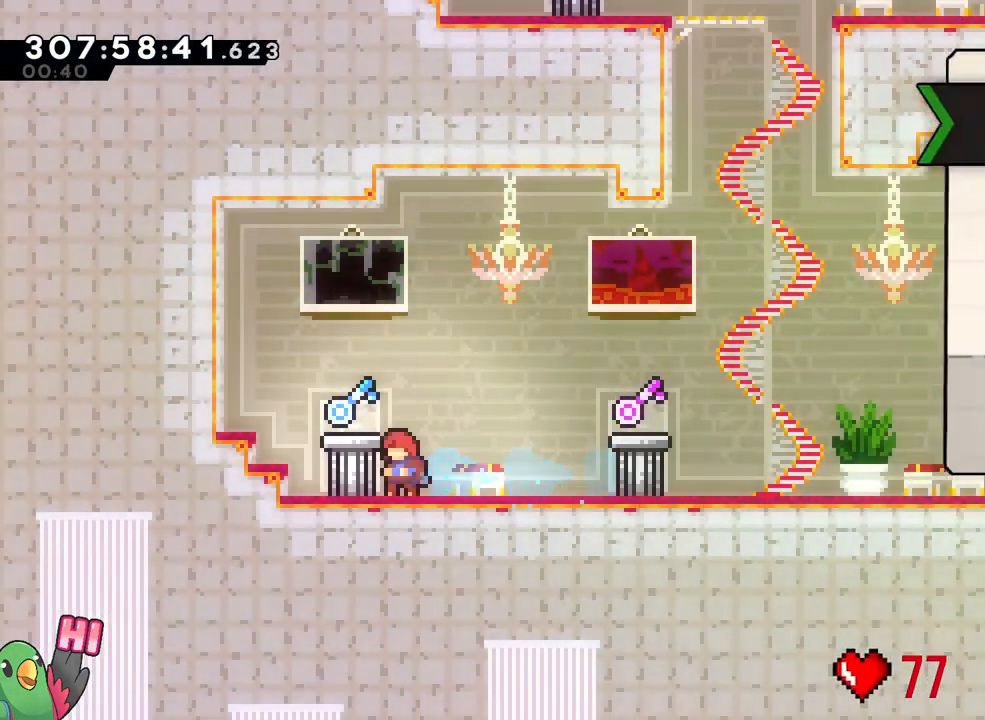
{"dt_ms": 500, "buttons": [], "left_stick": "center", "right_stick": "center", "events": [[267, "A", "down"], [417, "A", "up"]]}
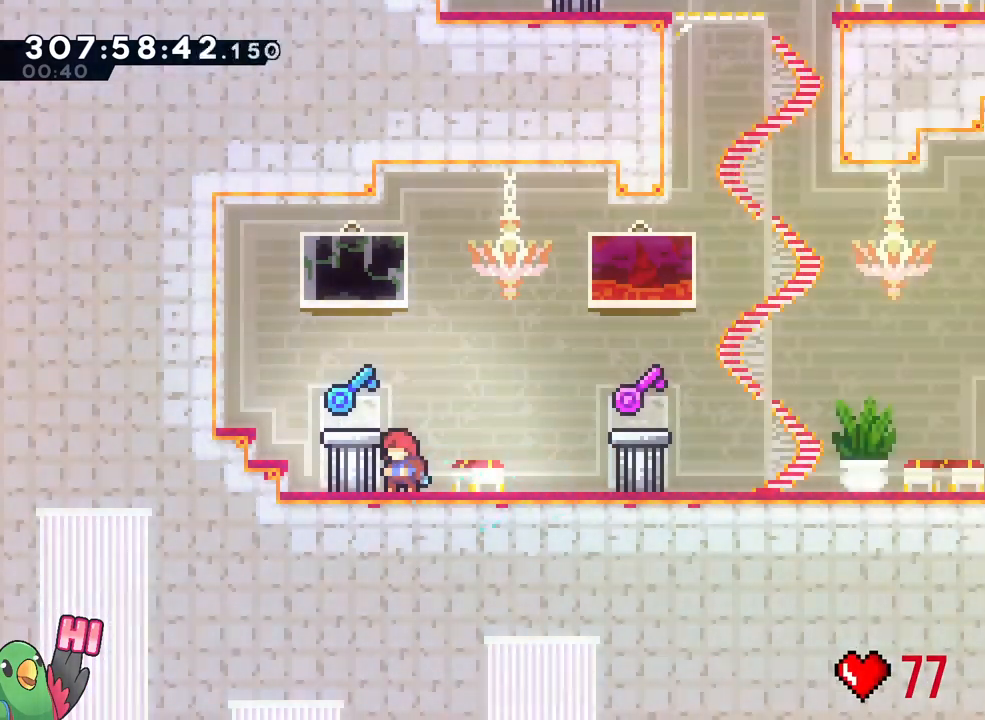
{"dt_ms": 500, "buttons": ["B"], "left_stick": "right", "right_stick": "center", "events": [[150, "Y", "down"], [150, "left_stick", "right"], [183, "B", "down"], [233, "Y", "up"], [267, "B", "up"], [450, "B", "down"]]}
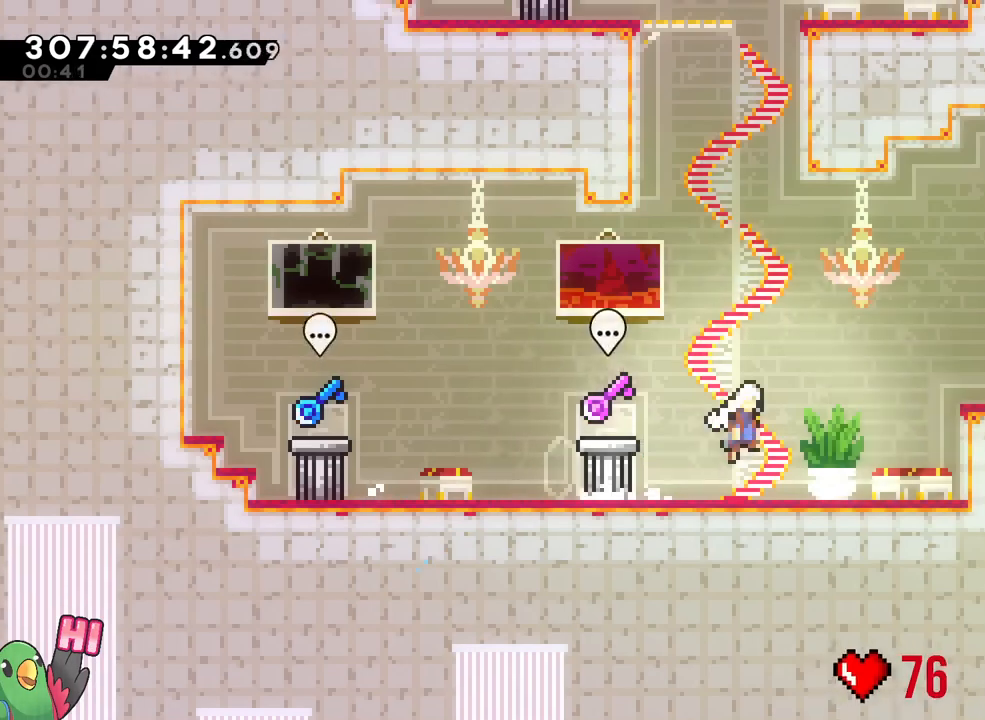
{"dt_ms": 500, "buttons": ["A"], "left_stick": "center", "right_stick": "center", "events": [[200, "left_stick", "center"], [217, "B", "up"], [350, "A", "down"]]}
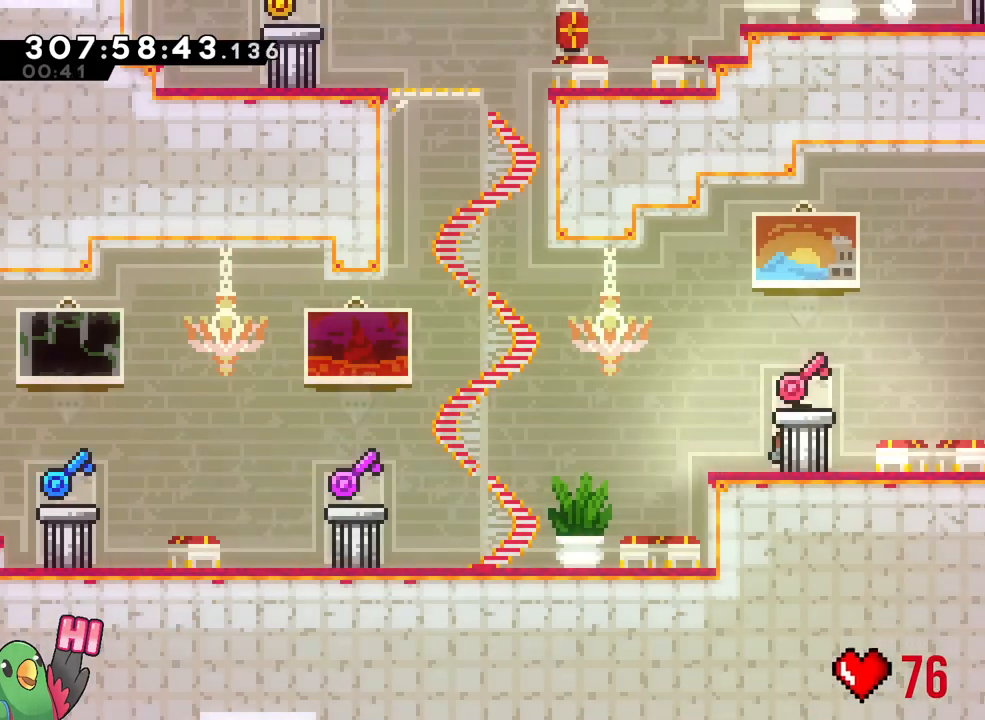
{"dt_ms": 500, "buttons": [], "left_stick": "center", "right_stick": "center", "events": [[17, "A", "up"], [67, "R1", "down"], [150, "R1", "up"], [350, "A", "down"], [500, "A", "up"]]}
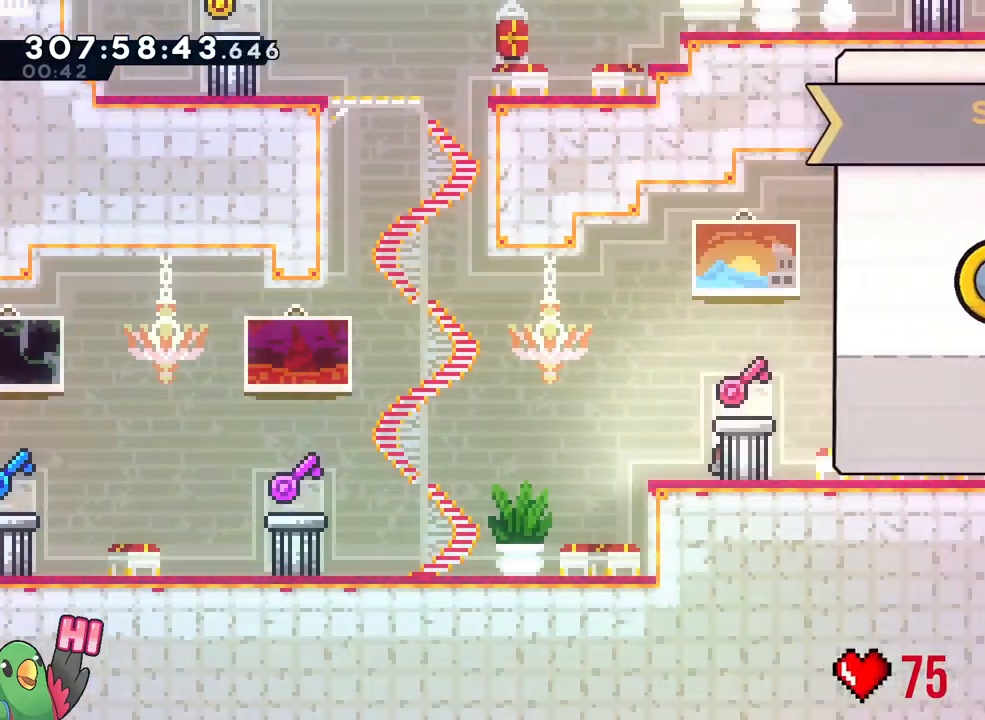
{"dt_ms": 500, "buttons": [], "left_stick": "center", "right_stick": "center"}
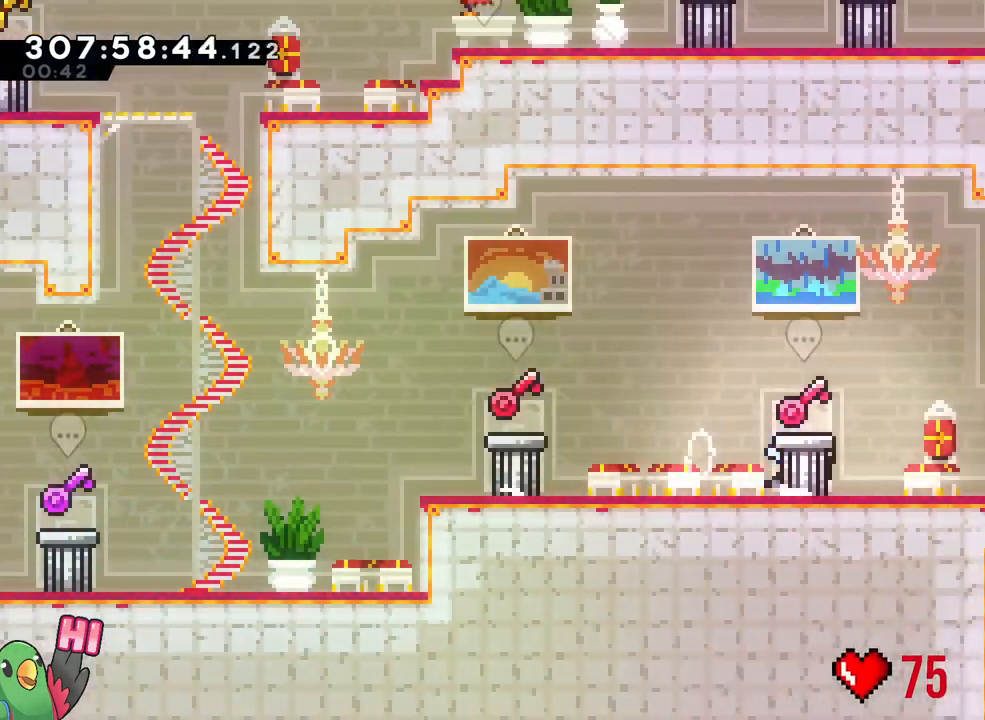
{"dt_ms": 500, "buttons": [], "left_stick": "center", "right_stick": "center"}
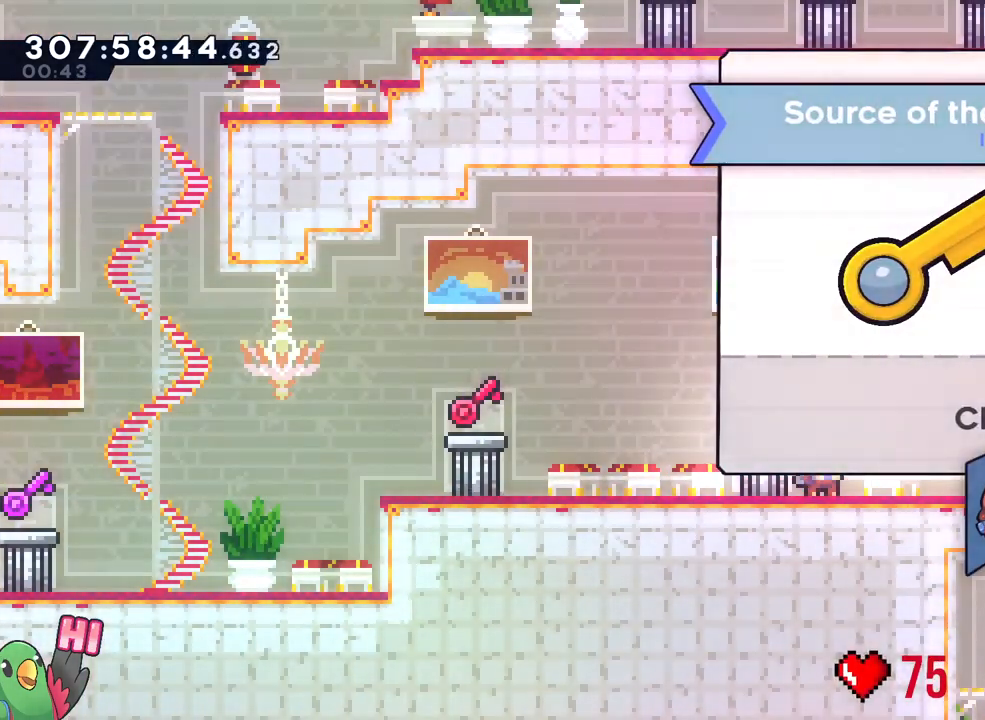
{"dt_ms": 500, "buttons": [], "left_stick": "right", "right_stick": "center", "events": [[150, "Y", "down"], [200, "B", "down"], [250, "Y", "up"], [250, "left_stick", "right"], [317, "B", "up"]]}
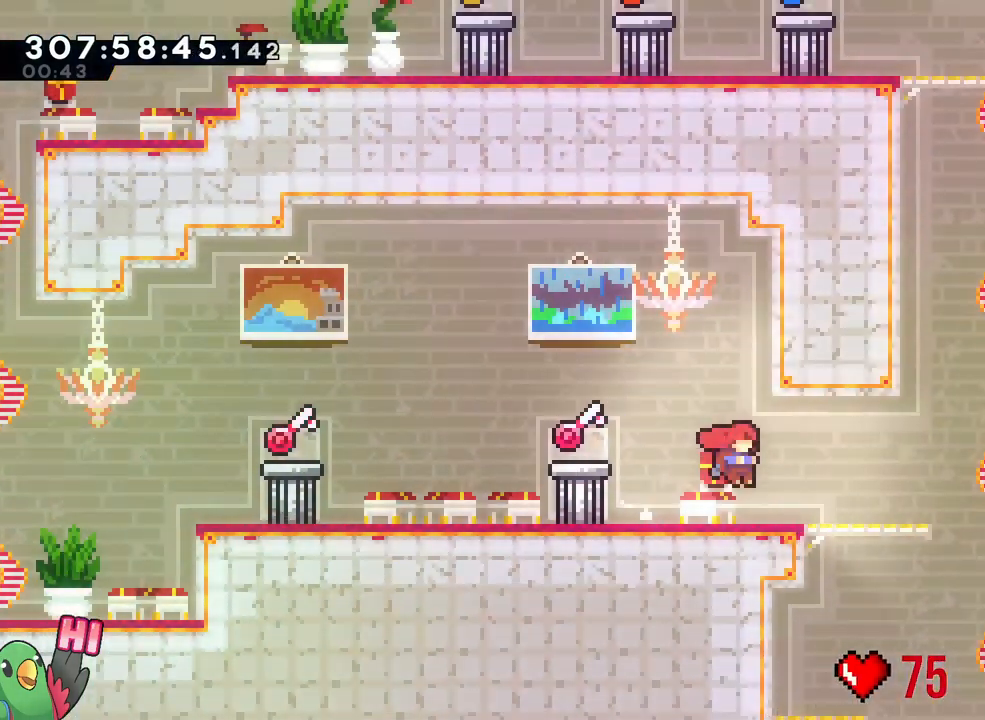
{"dt_ms": 500, "buttons": [], "left_stick": "right", "right_stick": "center", "events": [[233, "B", "down"], [233, "Y", "down"], [317, "Y", "up"], [350, "B", "up"]]}
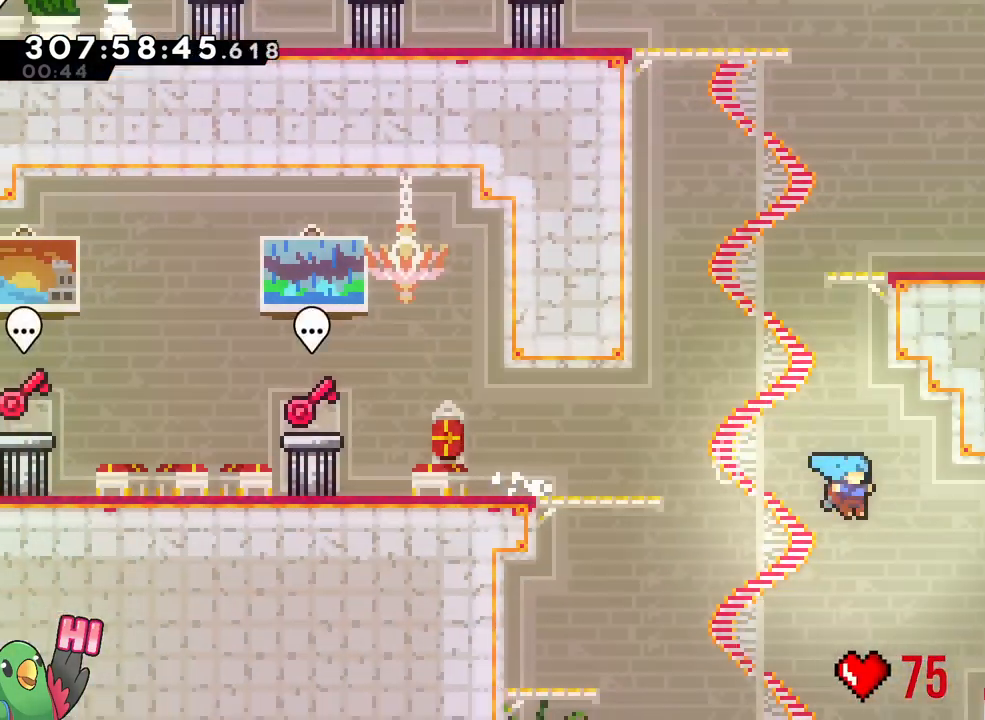
{"dt_ms": 500, "buttons": [], "left_stick": "center", "right_stick": "center", "events": [[433, "left_stick", "center"]]}
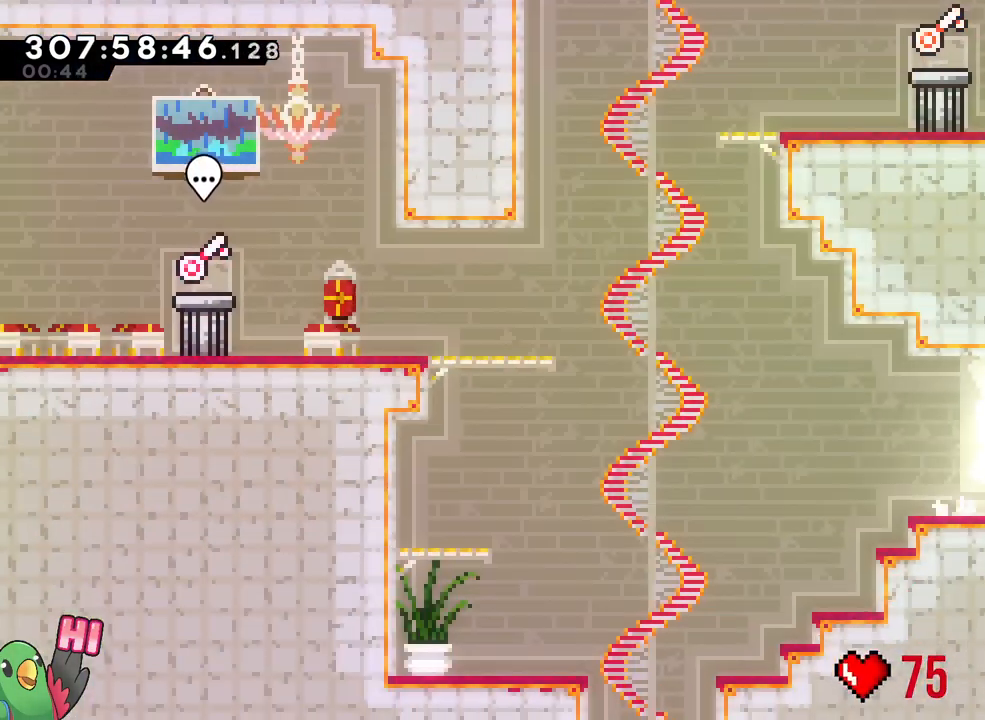
{"dt_ms": 500, "buttons": ["B"], "left_stick": "right", "right_stick": "center"}
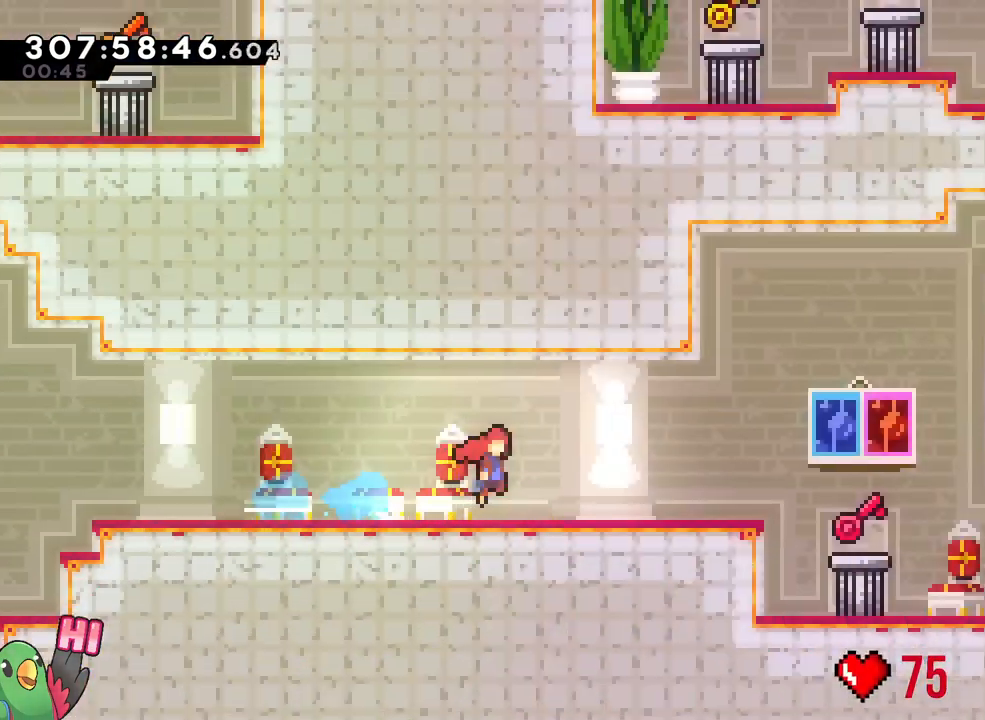
{"dt_ms": 500, "buttons": ["B"], "left_stick": "right", "right_stick": "center", "events": []}
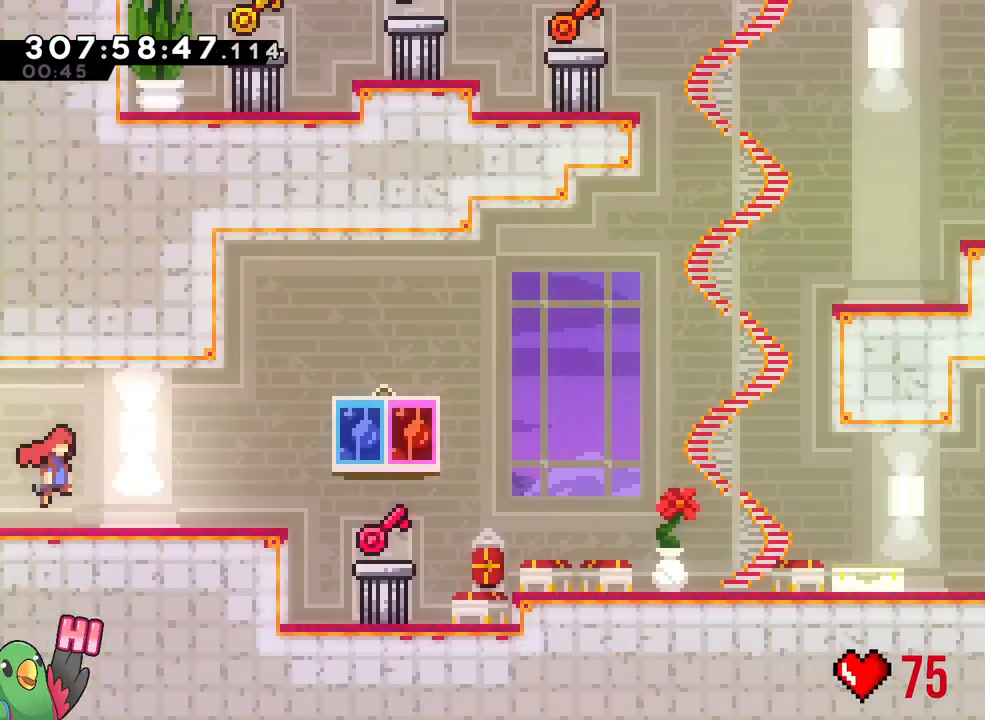
{"dt_ms": 500, "buttons": [], "left_stick": "right", "right_stick": "center", "events": [[400, "B", "up"]]}
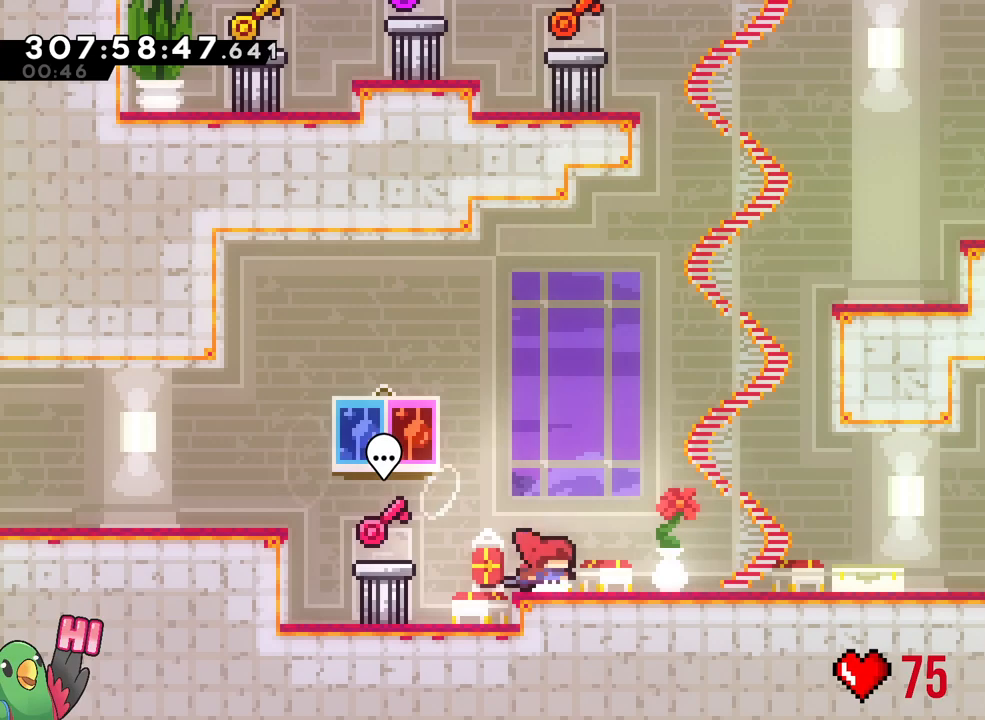
{"dt_ms": 500, "buttons": ["B"], "left_stick": "up-right", "right_stick": "center"}
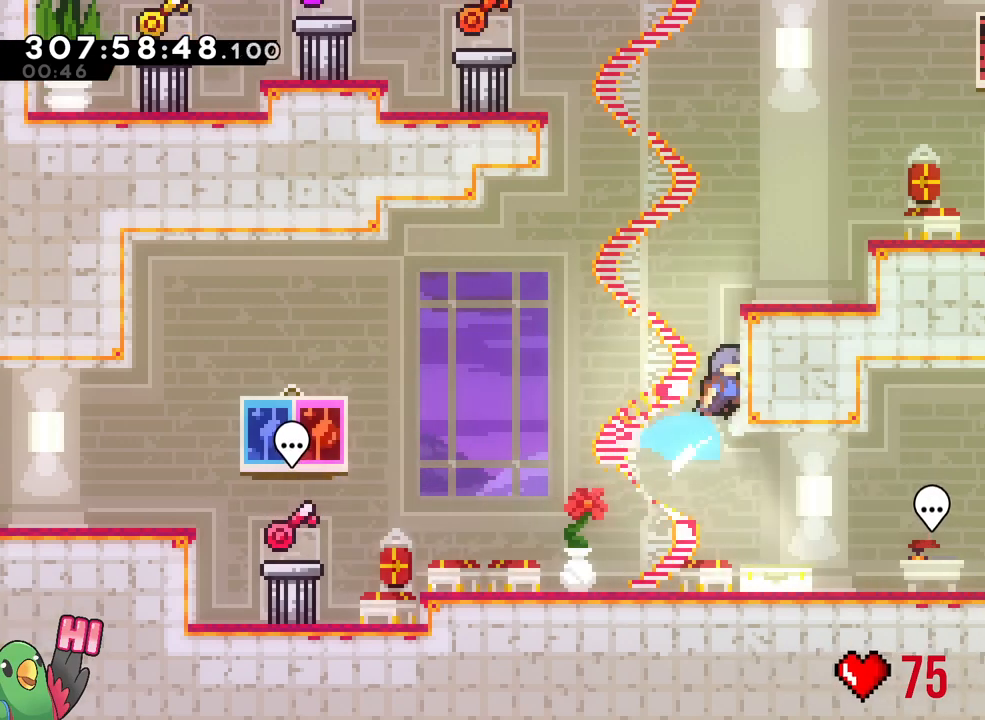
{"dt_ms": 500, "buttons": ["R1", "R2"], "left_stick": "center", "right_stick": "center", "events": [[33, "B", "up"], [83, "B", "down"], [100, "R1", "down"], [150, "left_stick", "right"], [417, "R1", "up"], [433, "B", "up"], [433, "left_stick", "center"], [467, "R1", "down"], [500, "R2", "down"]]}